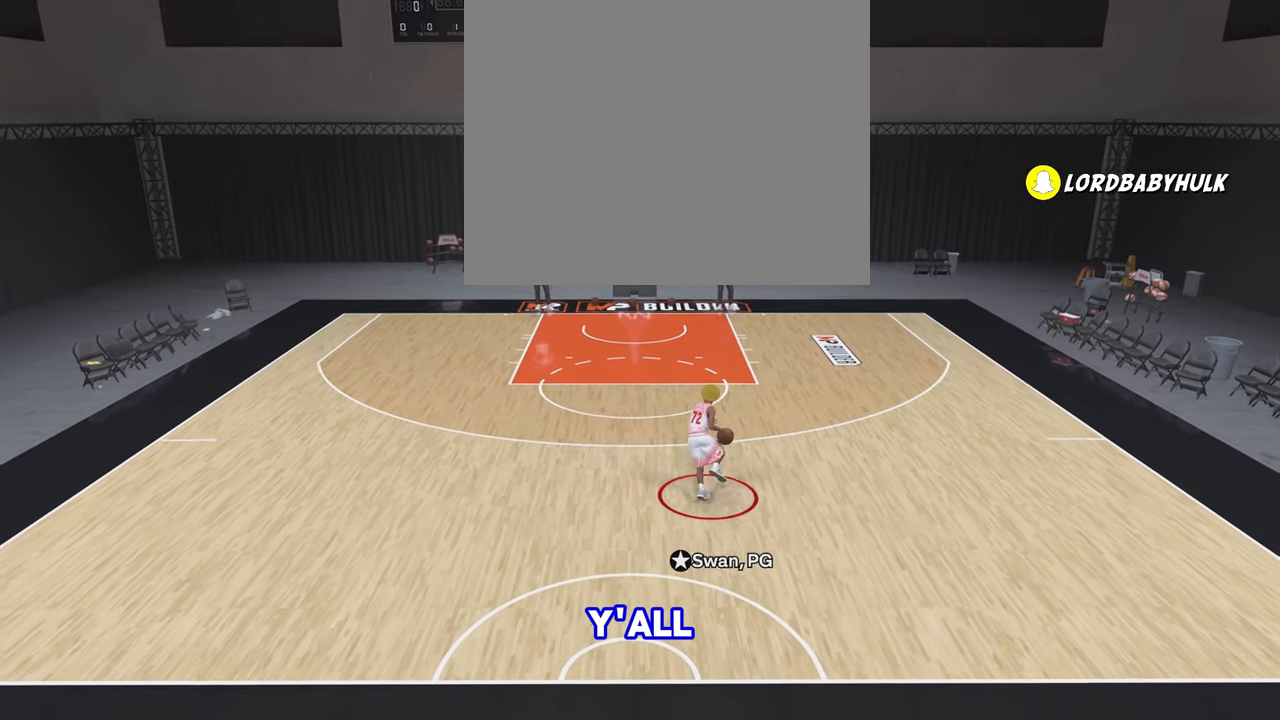
Gameplay with a controller (PlayStation layout); each line is a JSON object with the inputs held at the frame after it. "events" lists button and stick changes between this image and that frame as [ms after this image, input, new state], when the widget could be followed in between.
{"buttons": ["R2"], "left_stick": "up", "right_stick": "center", "events": [[233, "right_stick", "up"], [283, "right_stick", "center"]]}
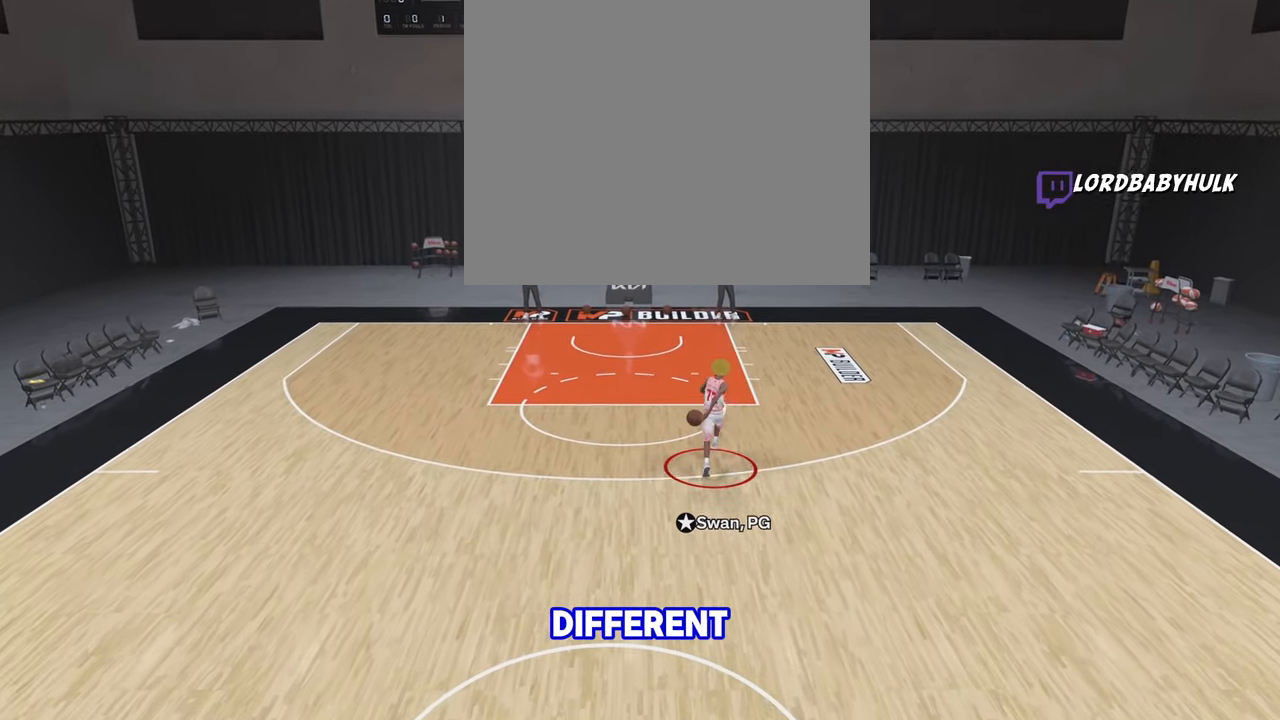
{"buttons": ["R2"], "left_stick": "up-left", "right_stick": "center", "events": [[117, "left_stick", "up-left"]]}
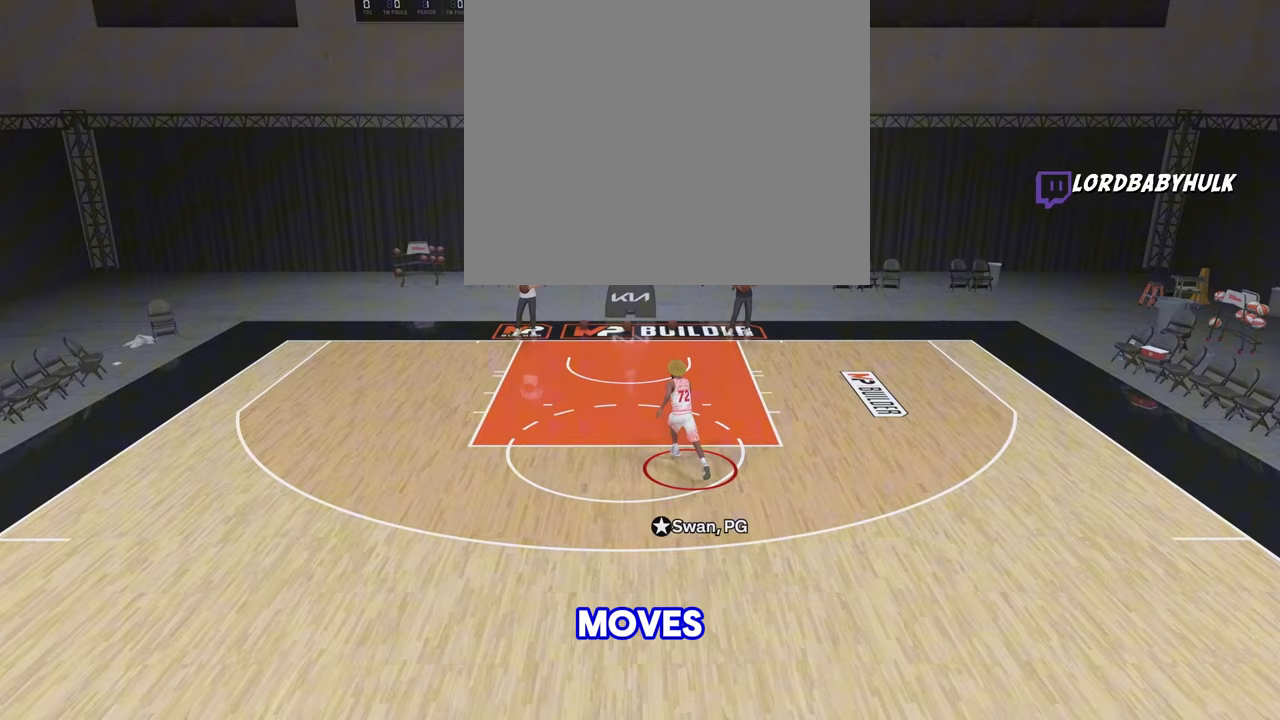
{"buttons": ["R2"], "left_stick": "down-left", "right_stick": "center", "events": [[150, "left_stick", "left"], [317, "left_stick", "down-left"]]}
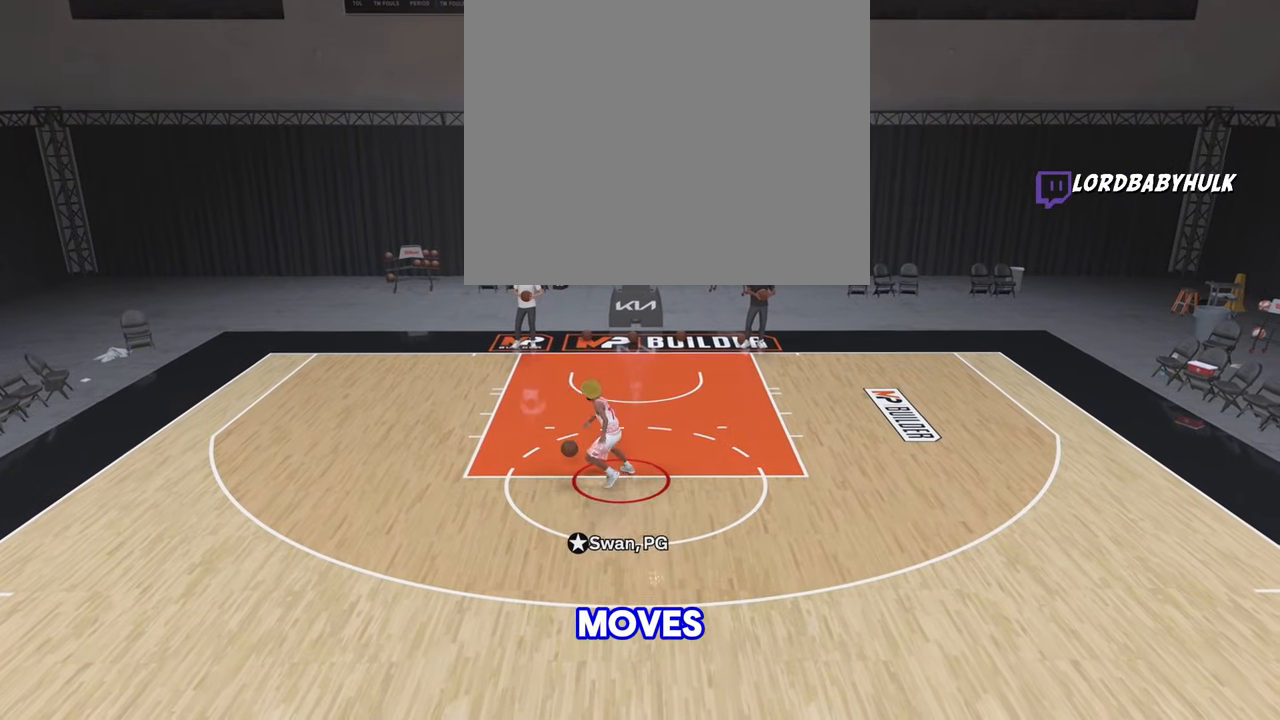
{"buttons": ["R2"], "left_stick": "down-right", "right_stick": "center", "events": [[83, "left_stick", "down"], [350, "left_stick", "down-right"]]}
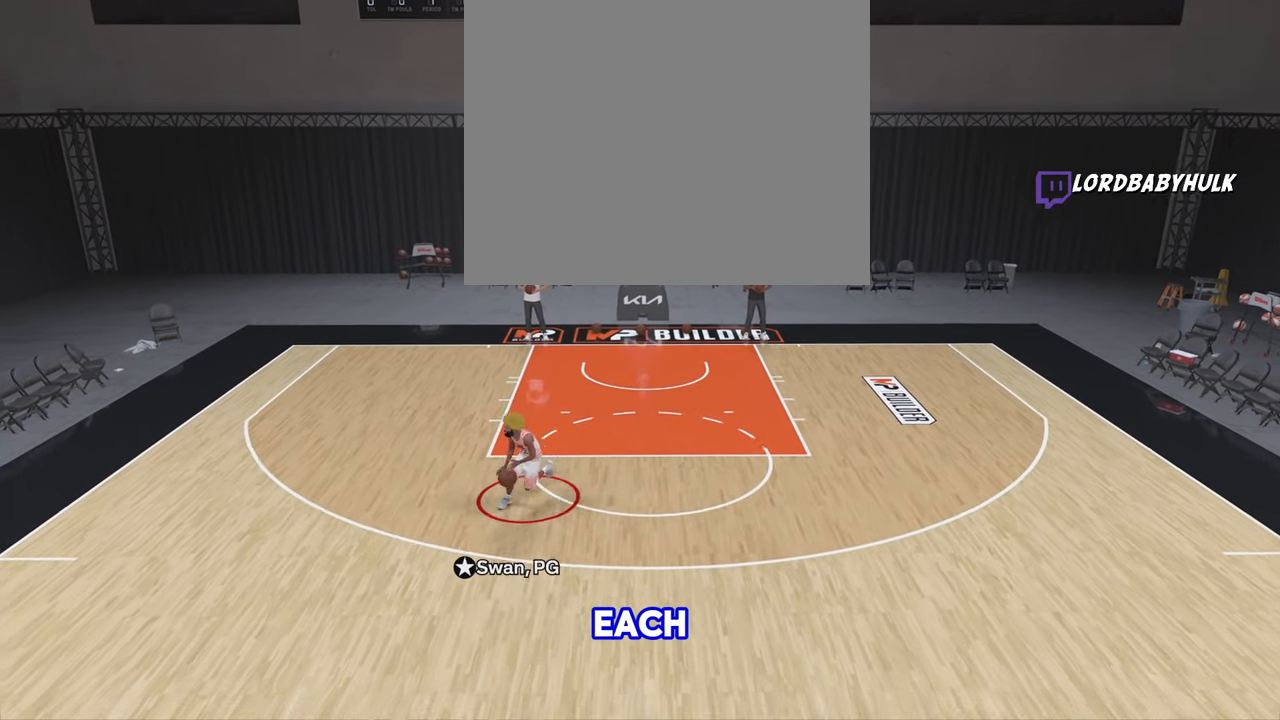
{"buttons": ["R2"], "left_stick": "up-right", "right_stick": "center", "events": [[133, "left_stick", "right"], [317, "left_stick", "up-right"]]}
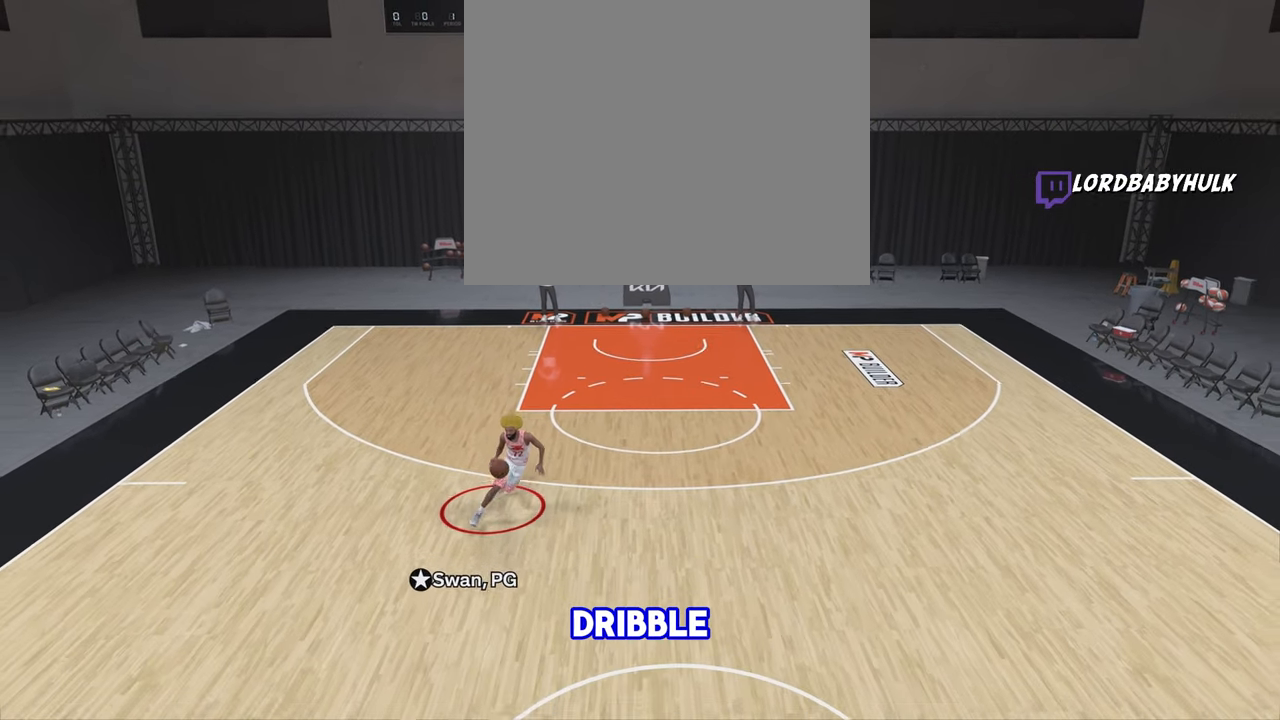
{"buttons": ["R2"], "left_stick": "up-right", "right_stick": "down-left", "events": [[500, "right_stick", "down-left"]]}
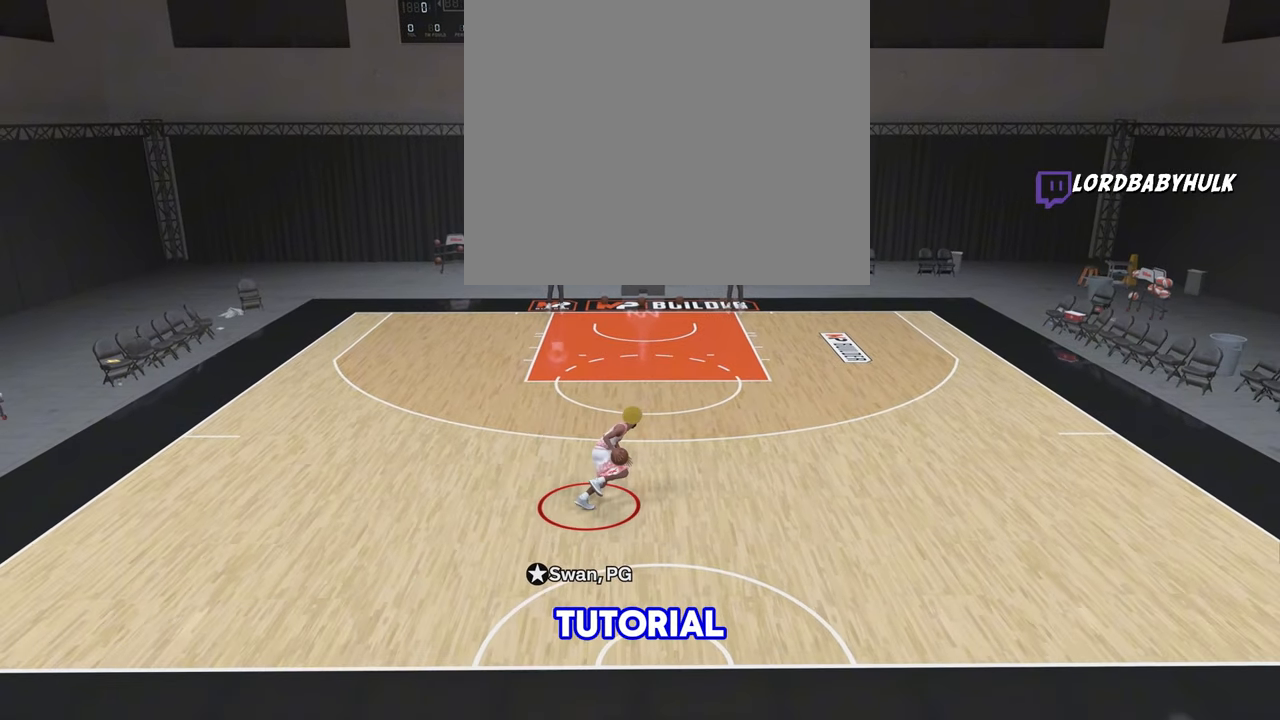
{"buttons": ["R2"], "left_stick": "up", "right_stick": "center", "events": [[133, "right_stick", "center"], [250, "left_stick", "up"], [400, "right_stick", "up"], [483, "right_stick", "center"]]}
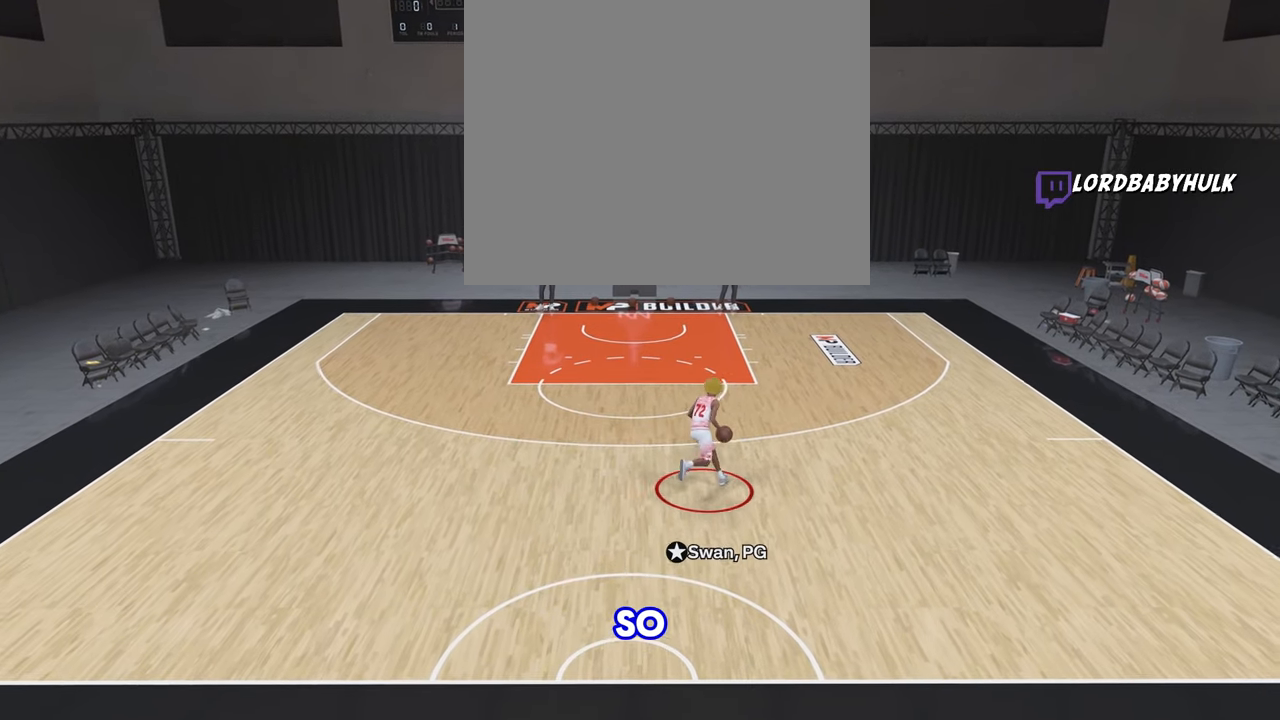
{"buttons": ["R2"], "left_stick": "up-left", "right_stick": "center", "events": [[467, "left_stick", "up-left"]]}
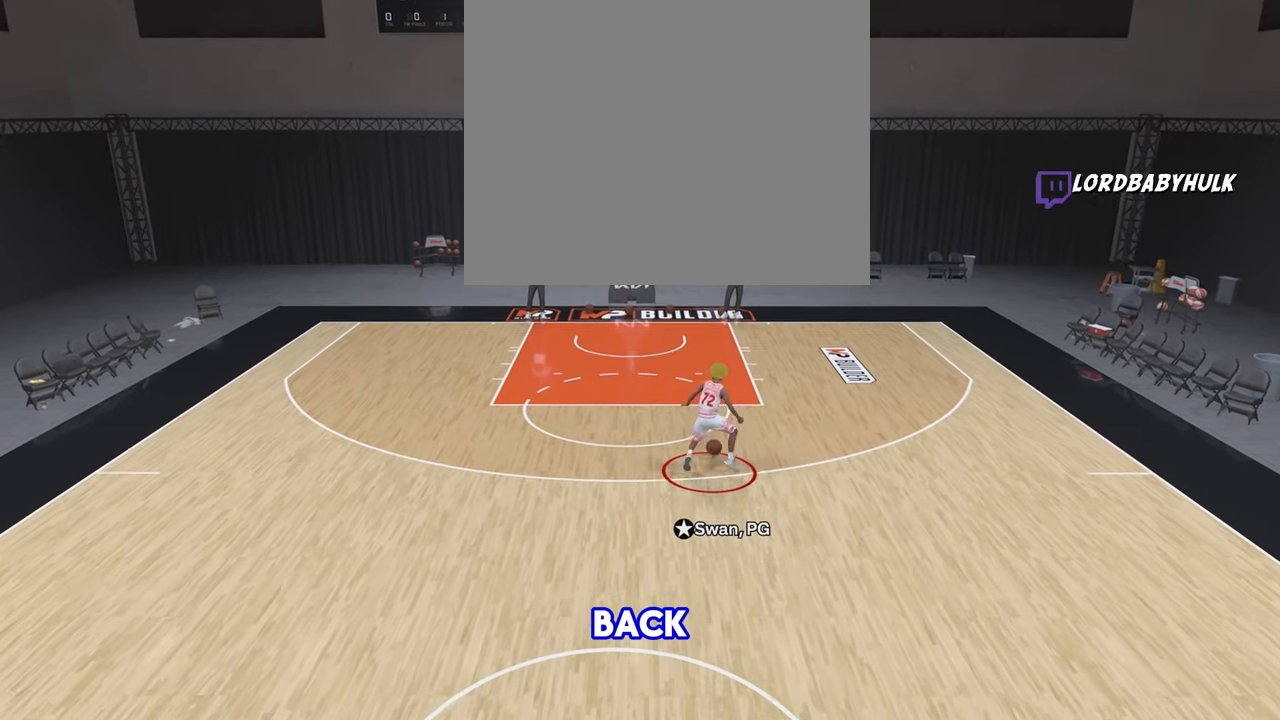
{"buttons": ["R2"], "left_stick": "down-left", "right_stick": "center", "events": [[217, "left_stick", "left"], [333, "left_stick", "down-left"]]}
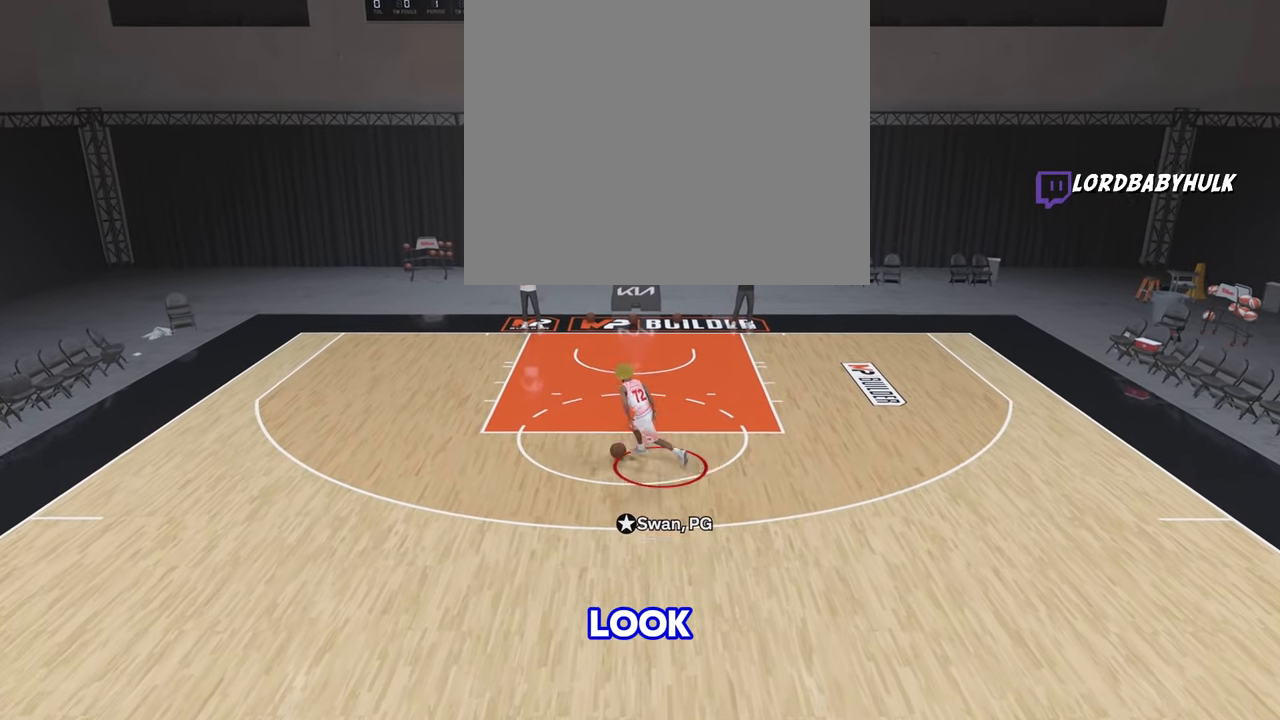
{"buttons": ["R2"], "left_stick": "down-right", "right_stick": "center", "events": [[183, "left_stick", "down"], [467, "left_stick", "down-right"]]}
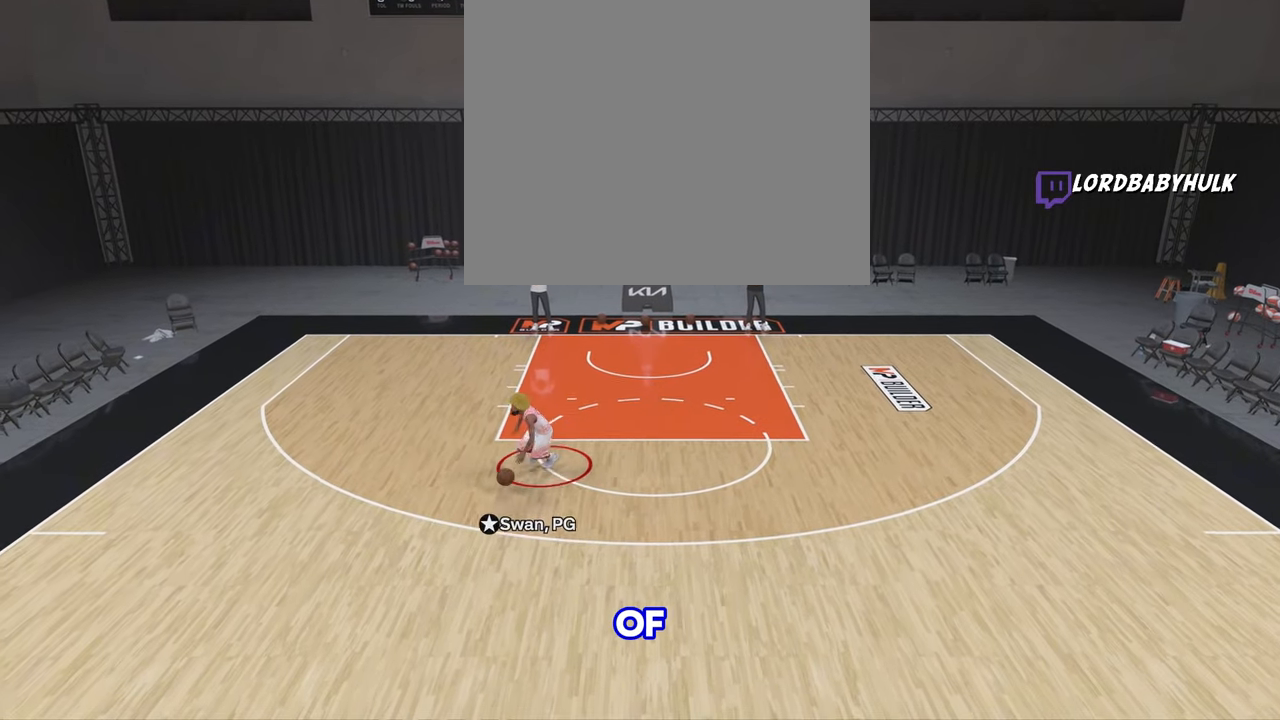
{"buttons": ["R2"], "left_stick": "right", "right_stick": "center", "events": [[367, "left_stick", "right"]]}
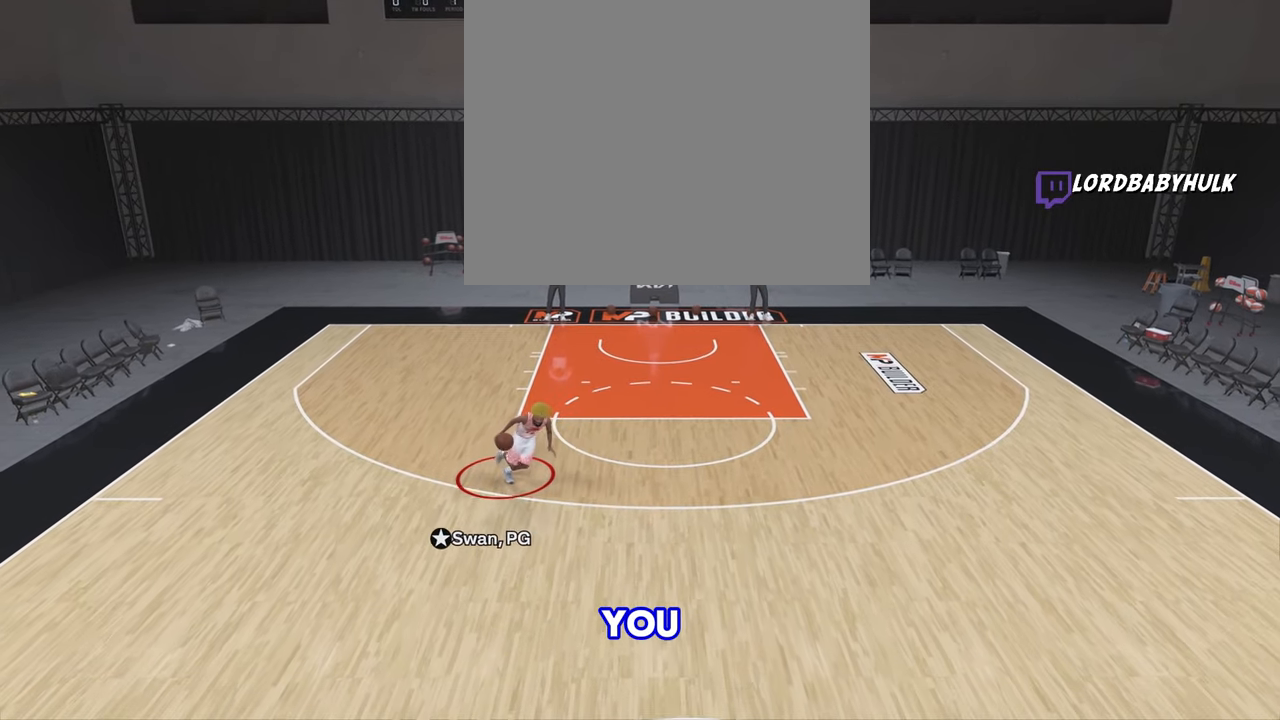
{"buttons": ["R2"], "left_stick": "up-right", "right_stick": "center", "events": [[233, "left_stick", "up-right"]]}
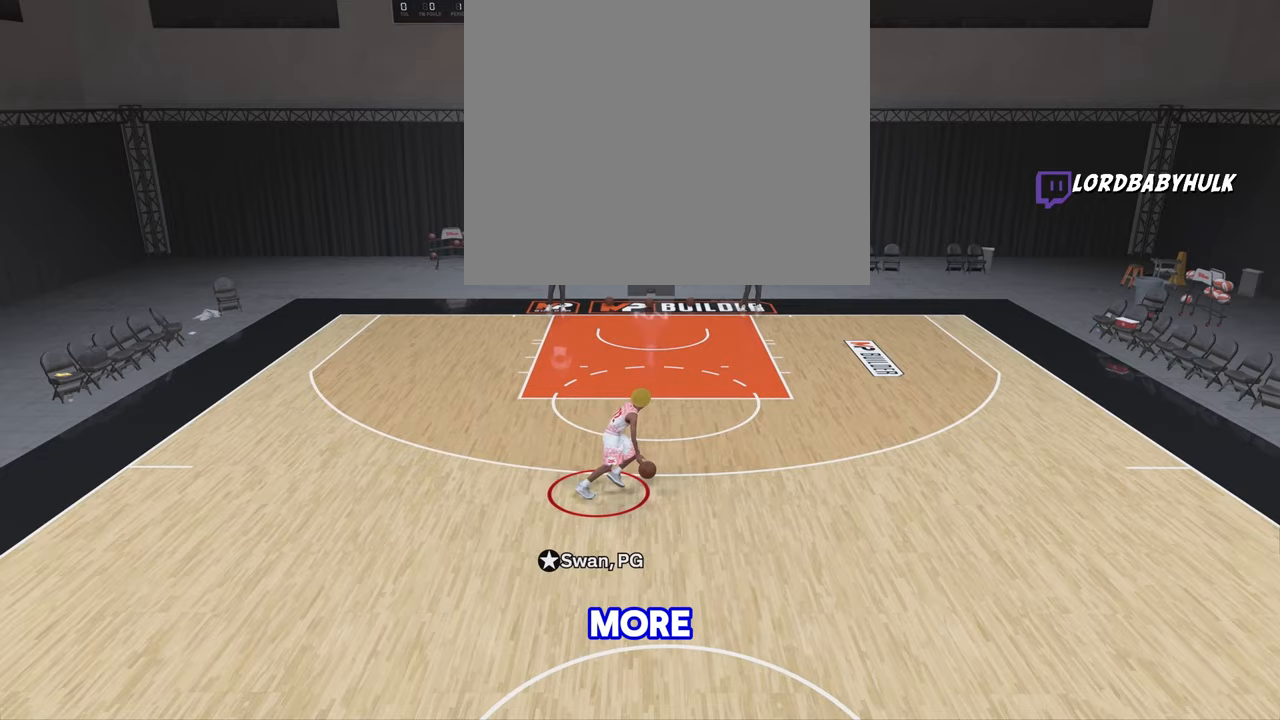
{"buttons": ["R2"], "left_stick": "up", "right_stick": "down-left", "events": [[383, "right_stick", "down-left"], [483, "left_stick", "up"]]}
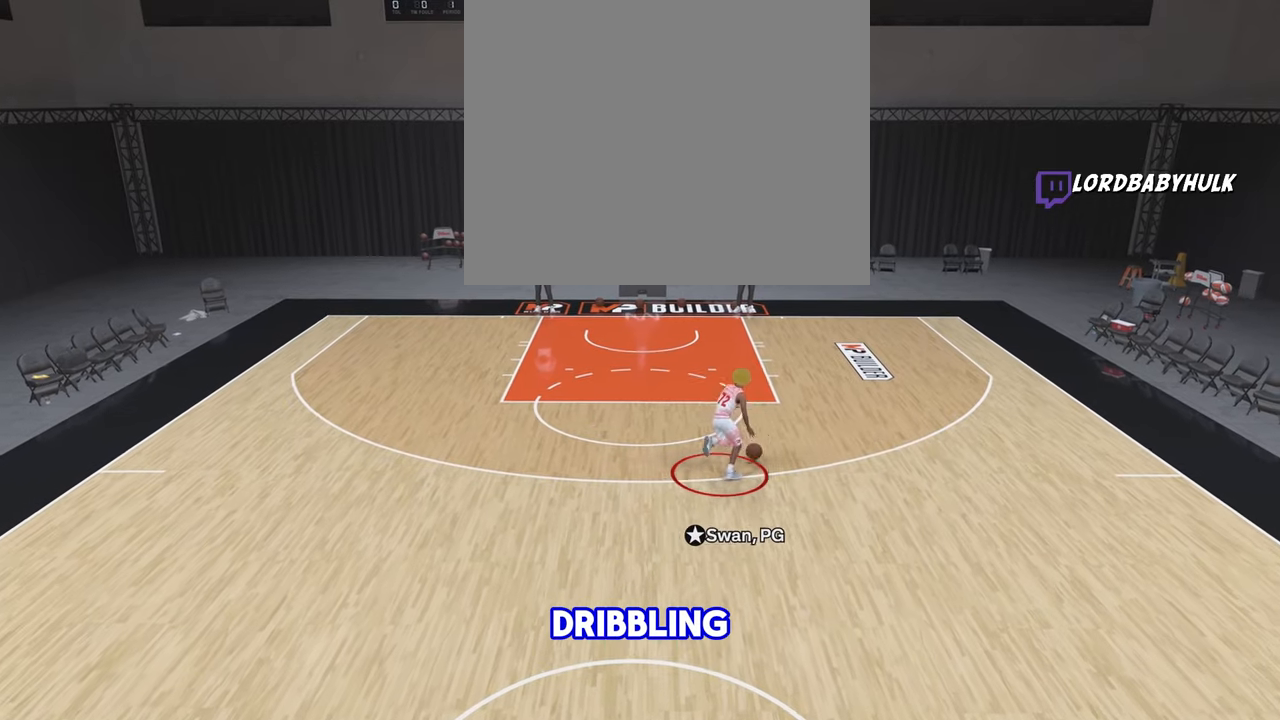
{"buttons": ["R2"], "left_stick": "up-left", "right_stick": "center", "events": [[17, "right_stick", "center"], [183, "right_stick", "up"], [267, "right_stick", "center"], [433, "left_stick", "up-left"]]}
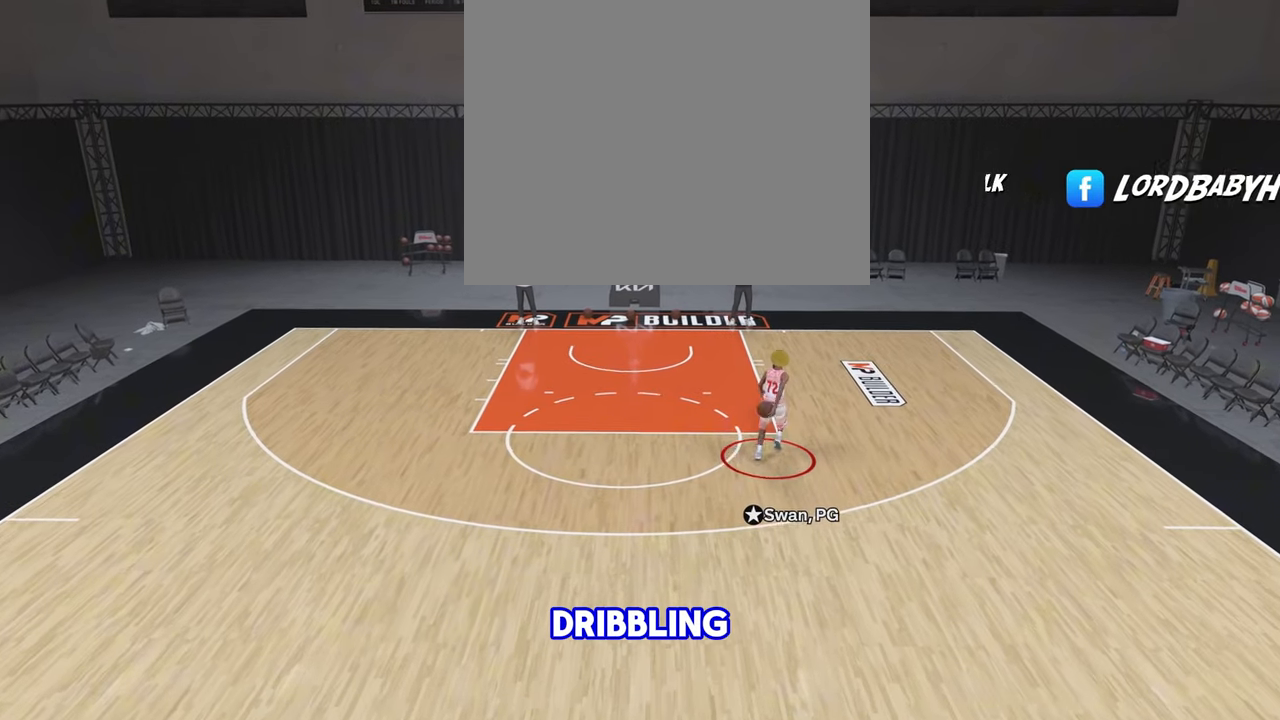
{"buttons": ["R2"], "left_stick": "down-left", "right_stick": "center", "events": [[267, "left_stick", "left"], [400, "left_stick", "down-left"]]}
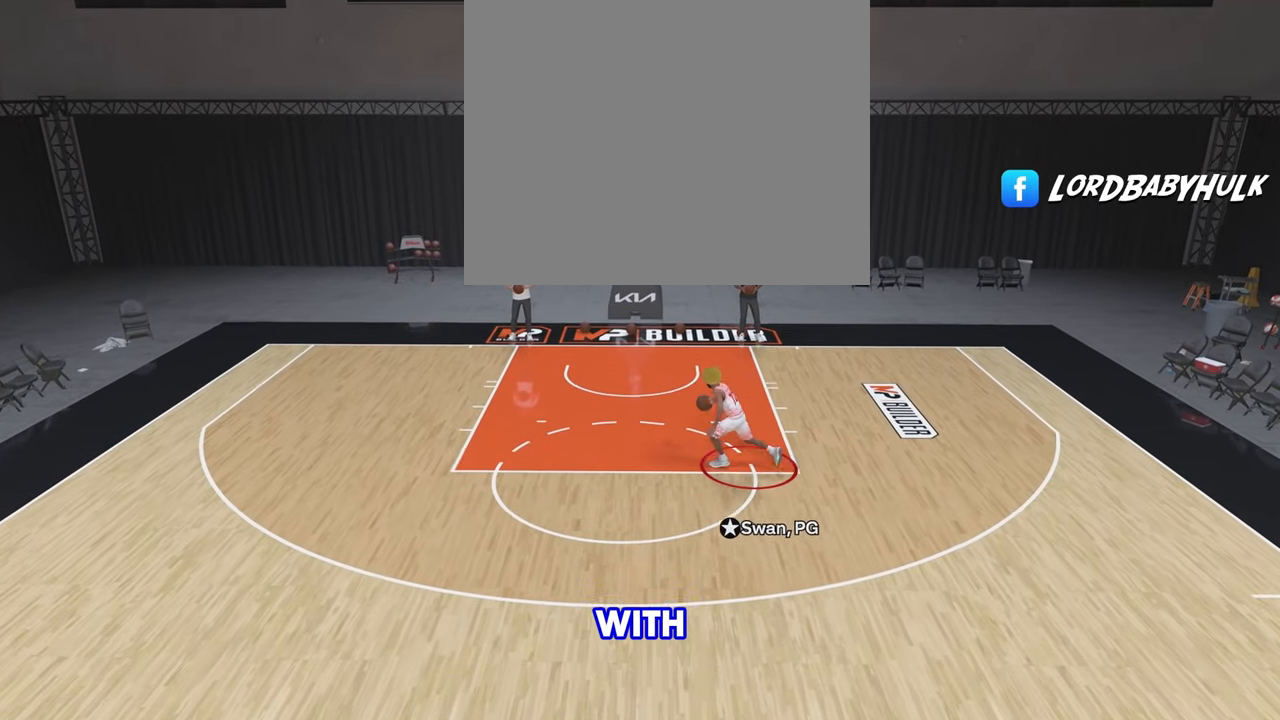
{"buttons": ["R2"], "left_stick": "down", "right_stick": "center", "events": [[183, "left_stick", "down"]]}
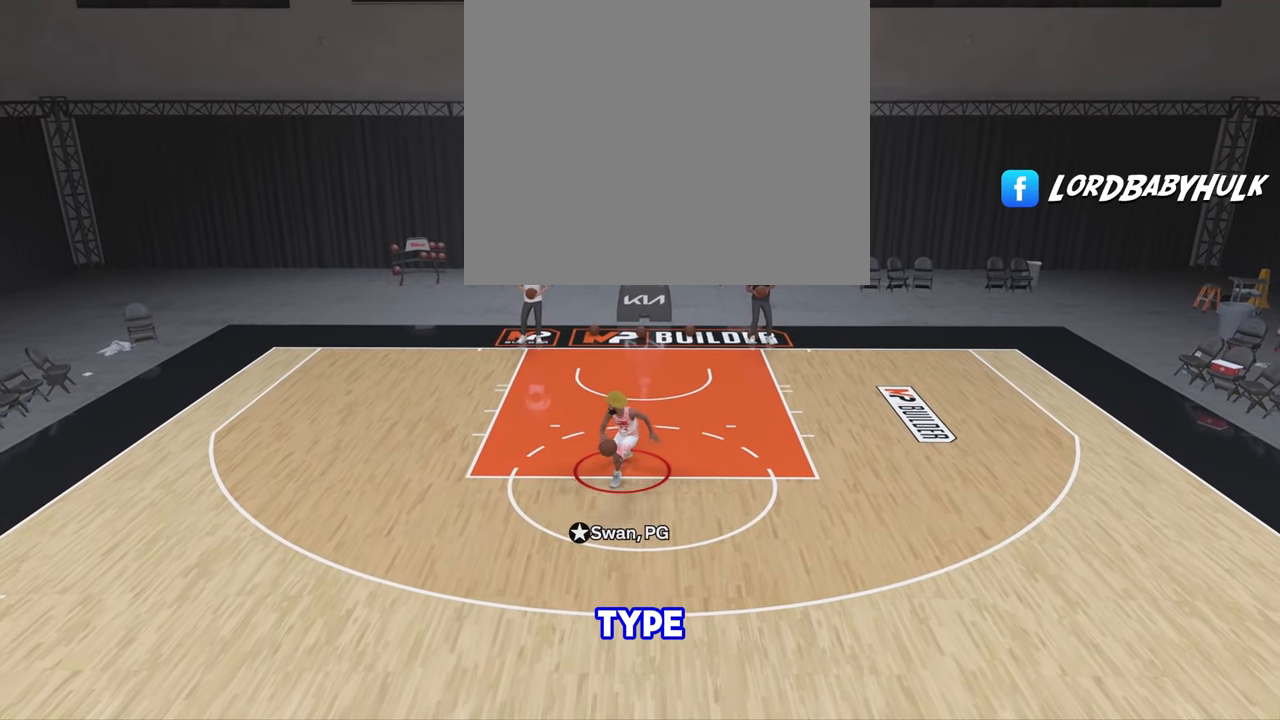
{"buttons": ["R2"], "left_stick": "down-right", "right_stick": "center", "events": [[317, "left_stick", "down-right"]]}
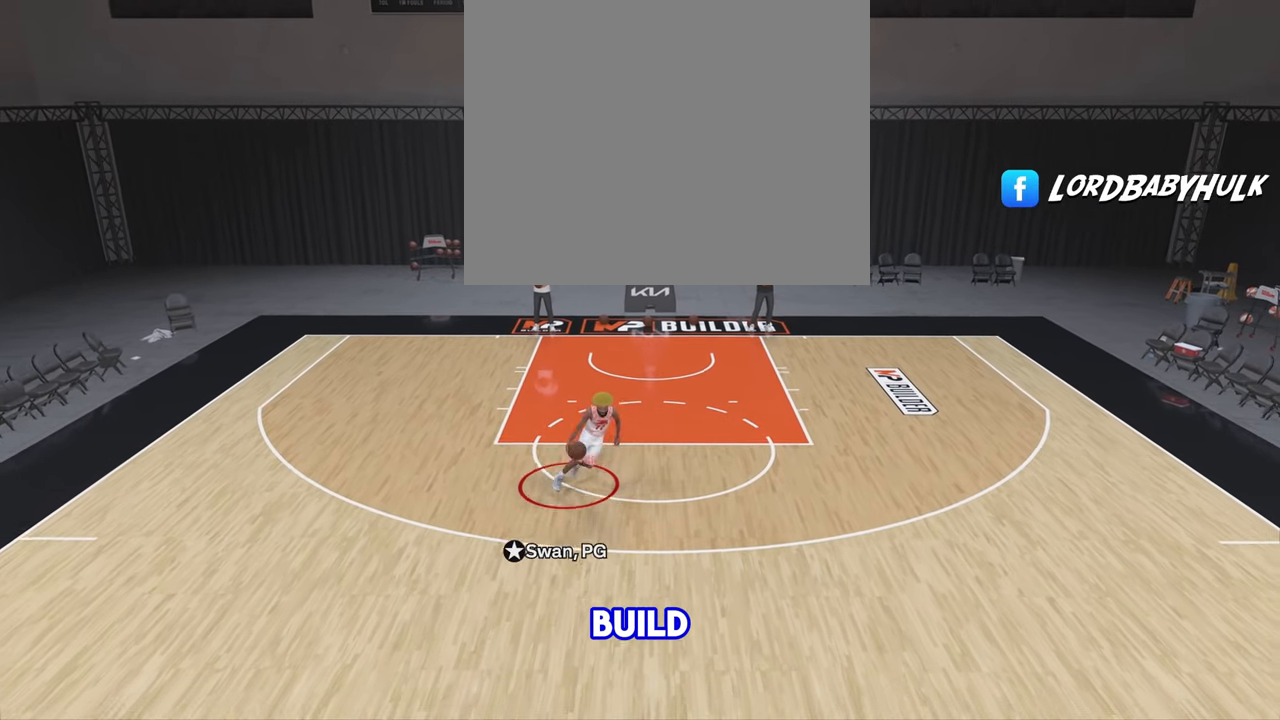
{"buttons": ["R2"], "left_stick": "up-right", "right_stick": "center", "events": [[333, "left_stick", "up-right"]]}
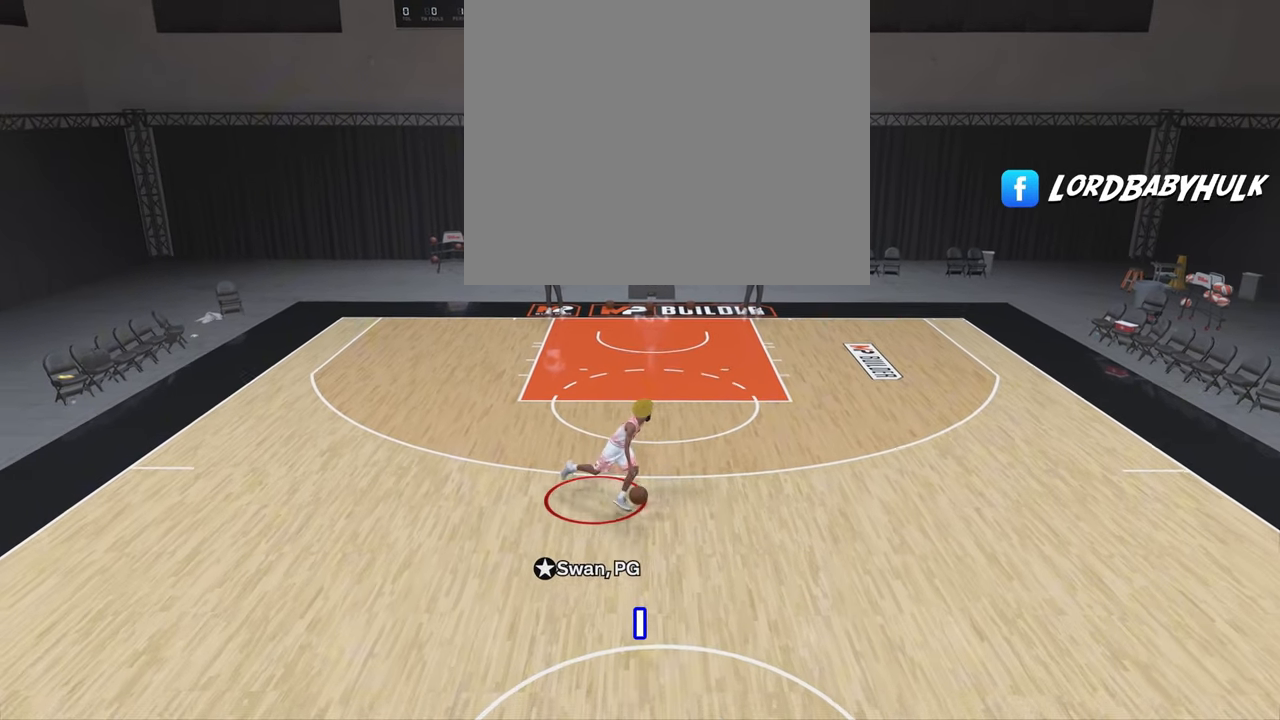
{"buttons": ["R2"], "left_stick": "up", "right_stick": "center", "events": [[483, "left_stick", "up"]]}
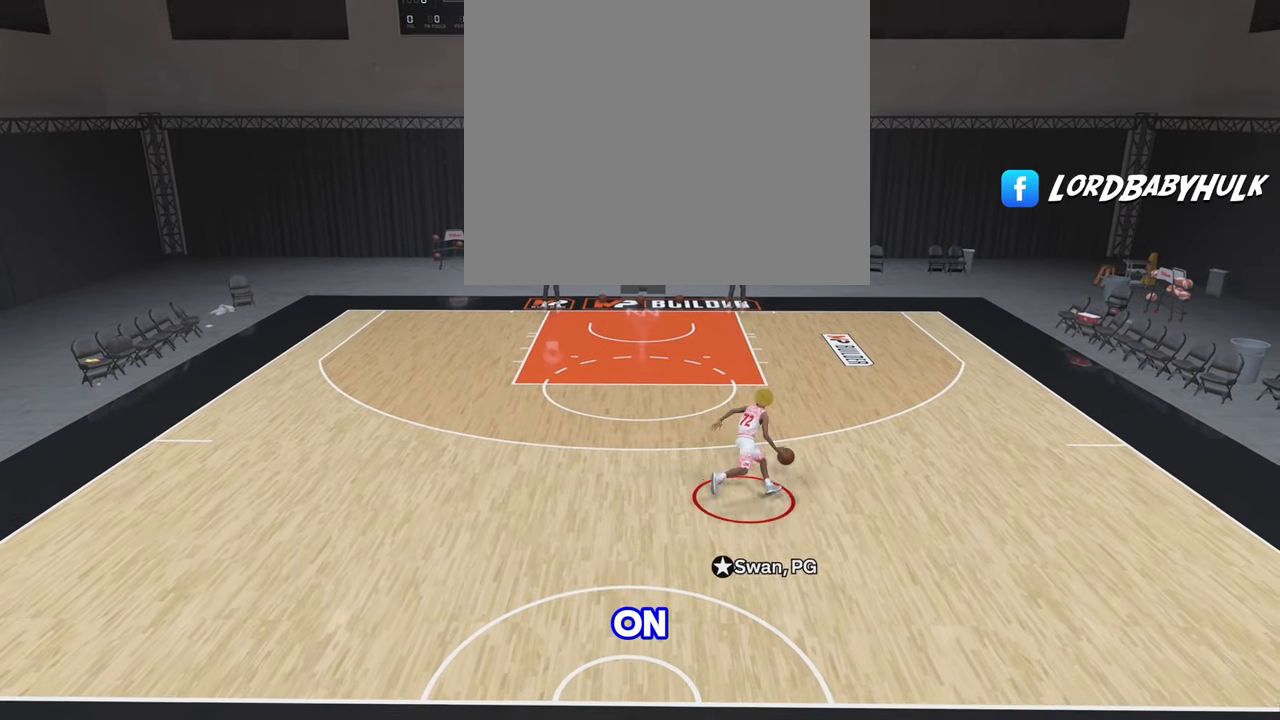
{"buttons": ["R2"], "left_stick": "up", "right_stick": "up", "events": [[167, "right_stick", "down-left"], [300, "right_stick", "center"], [450, "right_stick", "up"]]}
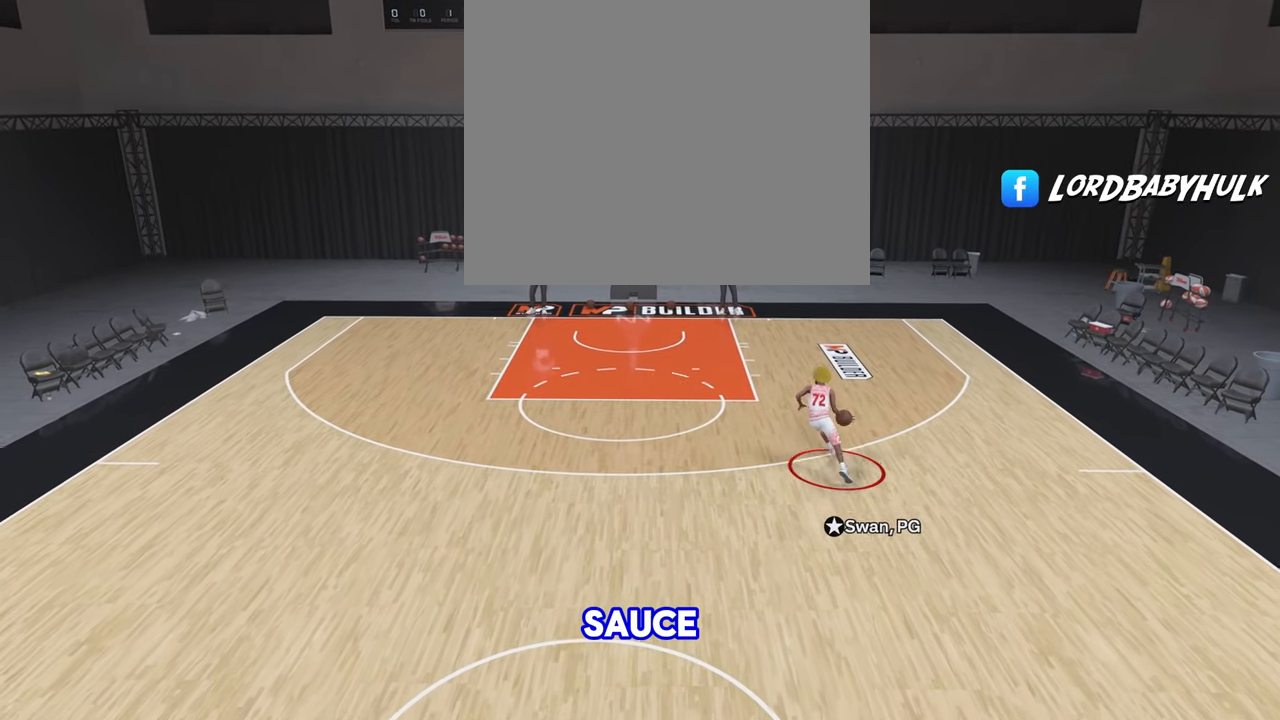
{"buttons": ["R2"], "left_stick": "left", "right_stick": "center", "events": [[33, "right_stick", "center"], [150, "left_stick", "up-left"], [417, "left_stick", "left"]]}
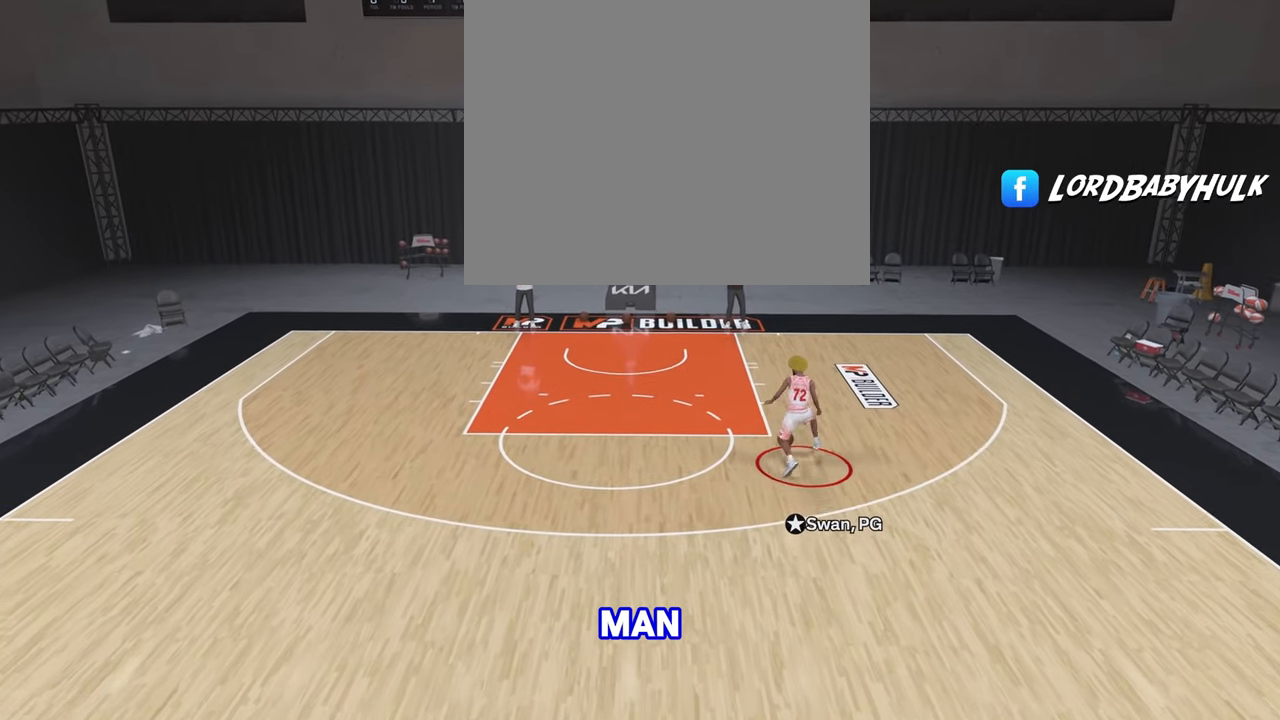
{"buttons": [], "left_stick": "center", "right_stick": "center", "events": [[233, "R2", "up"], [233, "left_stick", "right"], [317, "left_stick", "center"]]}